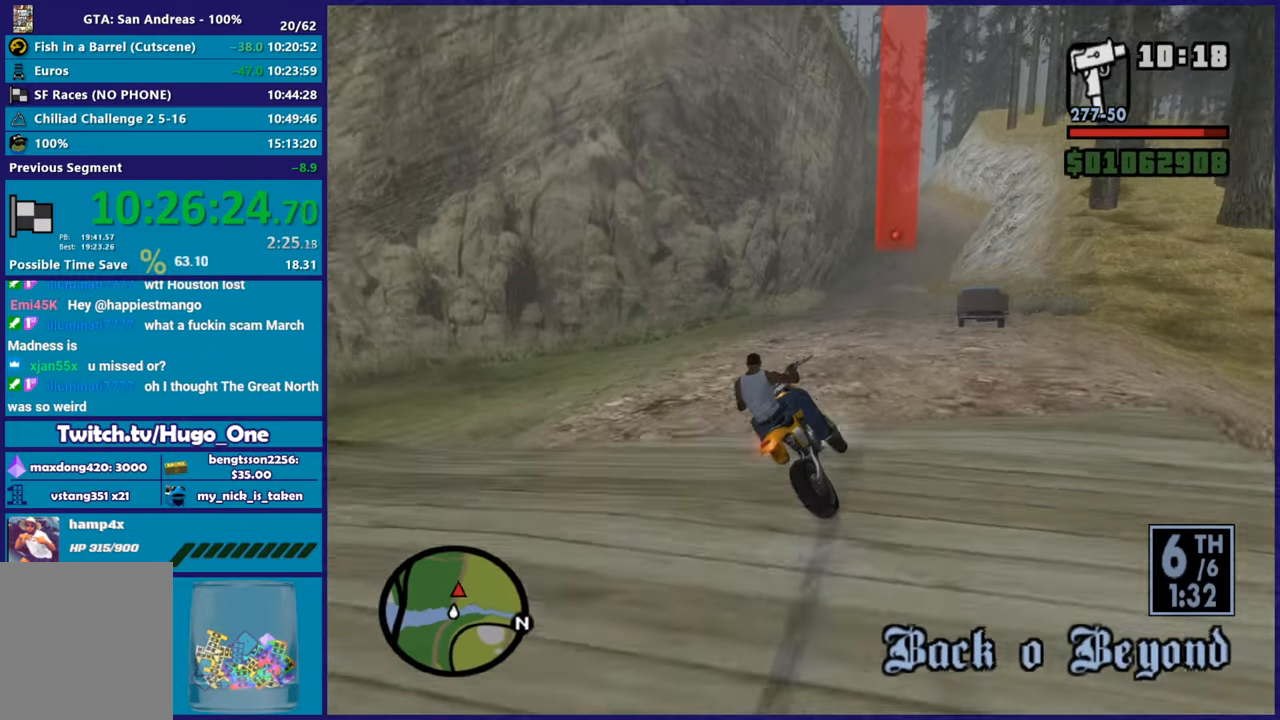
Gameplay with a controller (Xbox layout); each line is a JSON object with the inputs held at the frame after it. "button_events" lists button changes between this image and that frame as [ms after this image, input, new state], when the widget could be followed in between (sticks are given only as held states). This document gives stick clicks only as held states, not as events.
{"buttons": ["R2"], "left_stick": "center", "right_stick": "center", "button_events": []}
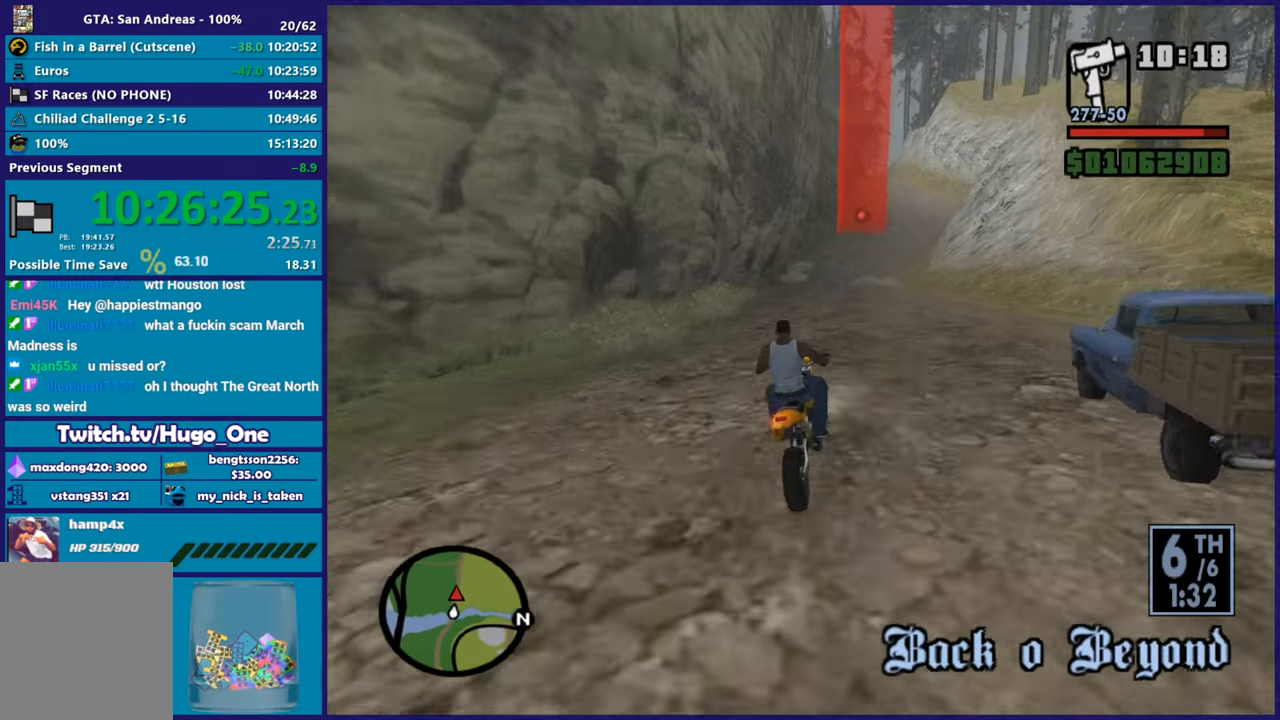
{"buttons": ["R2"], "left_stick": "right", "right_stick": "down-left", "button_events": []}
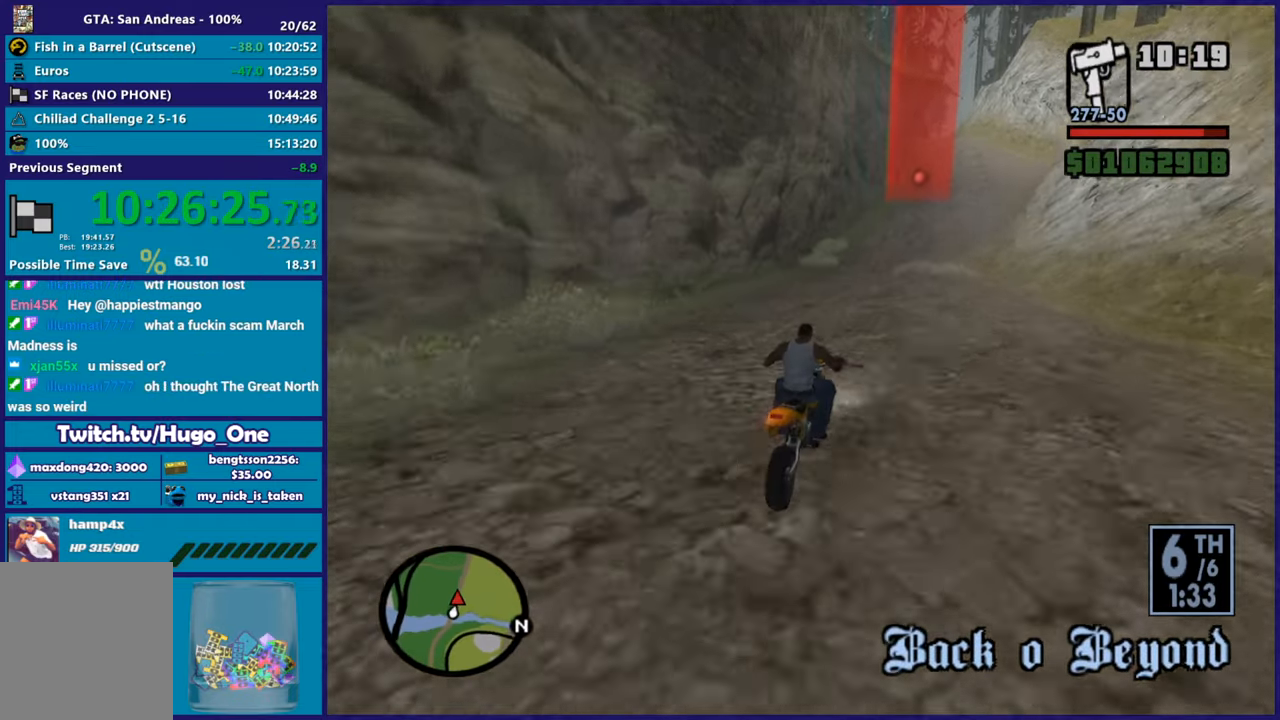
{"buttons": ["R2"], "left_stick": "up", "right_stick": "down-left", "button_events": []}
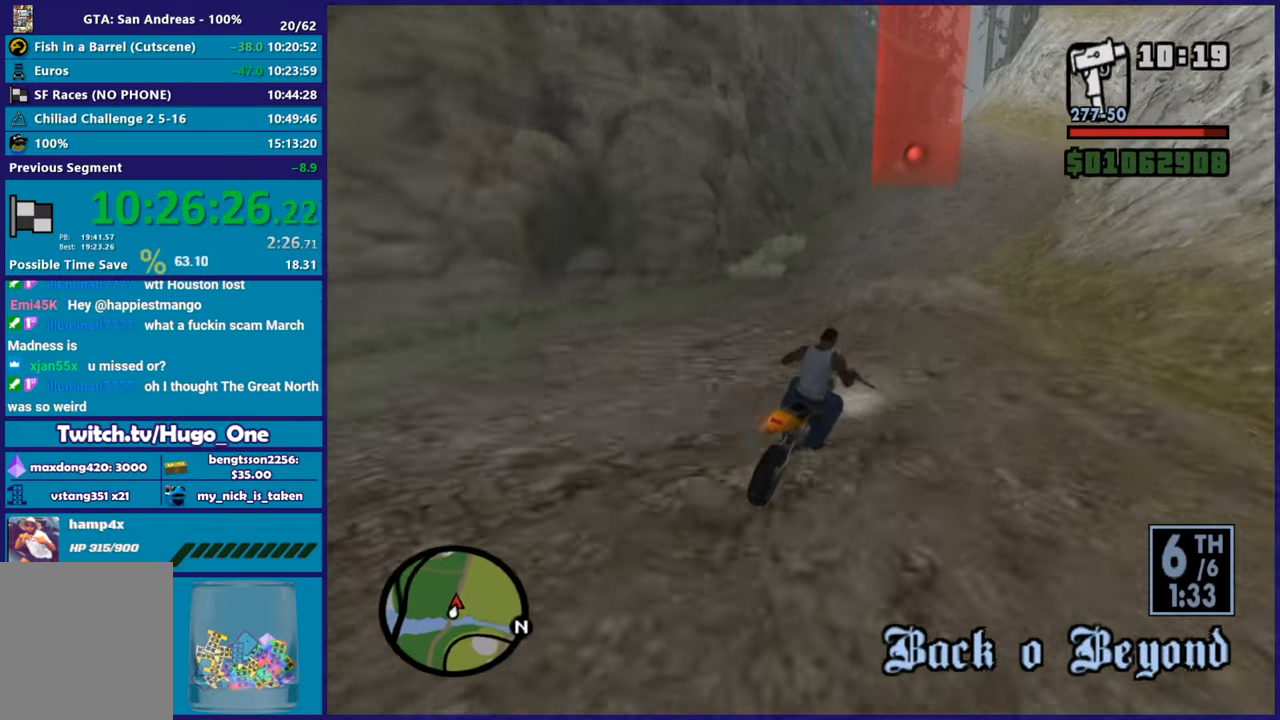
{"buttons": ["R2"], "left_stick": "right", "right_stick": "down-left", "button_events": []}
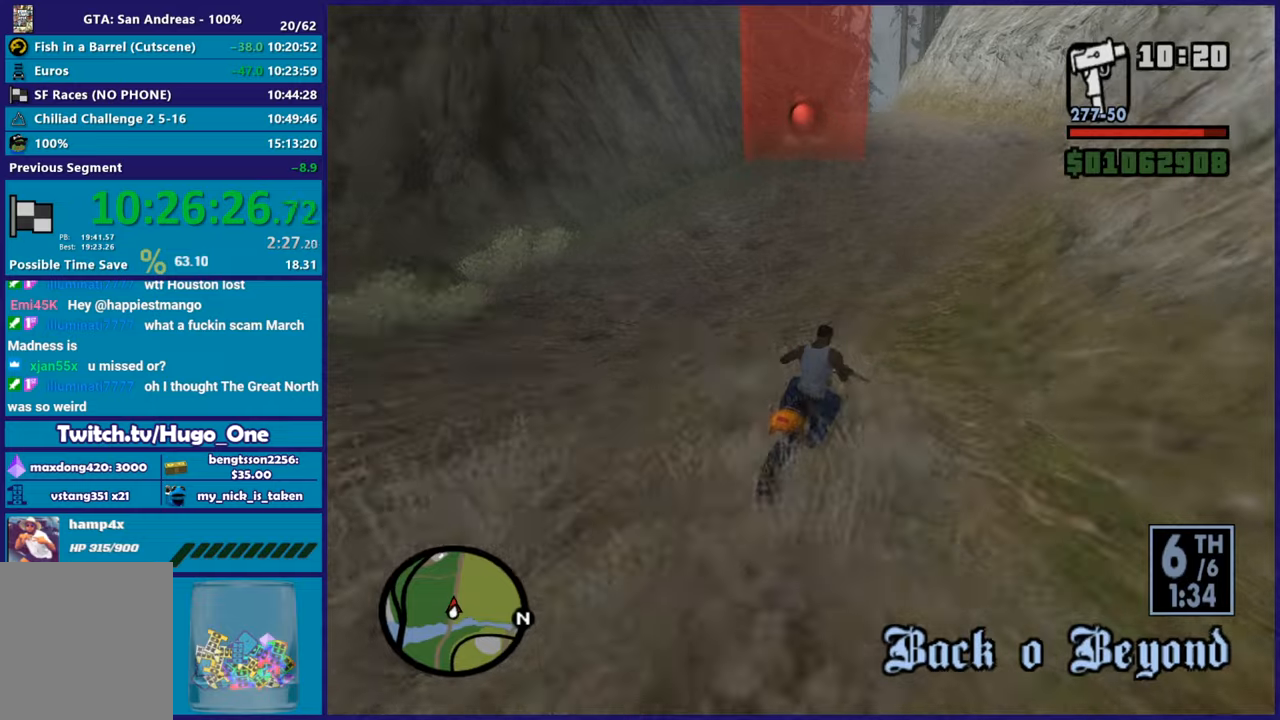
{"buttons": [], "left_stick": "left", "right_stick": "center", "button_events": [[484, "R2", "up"]]}
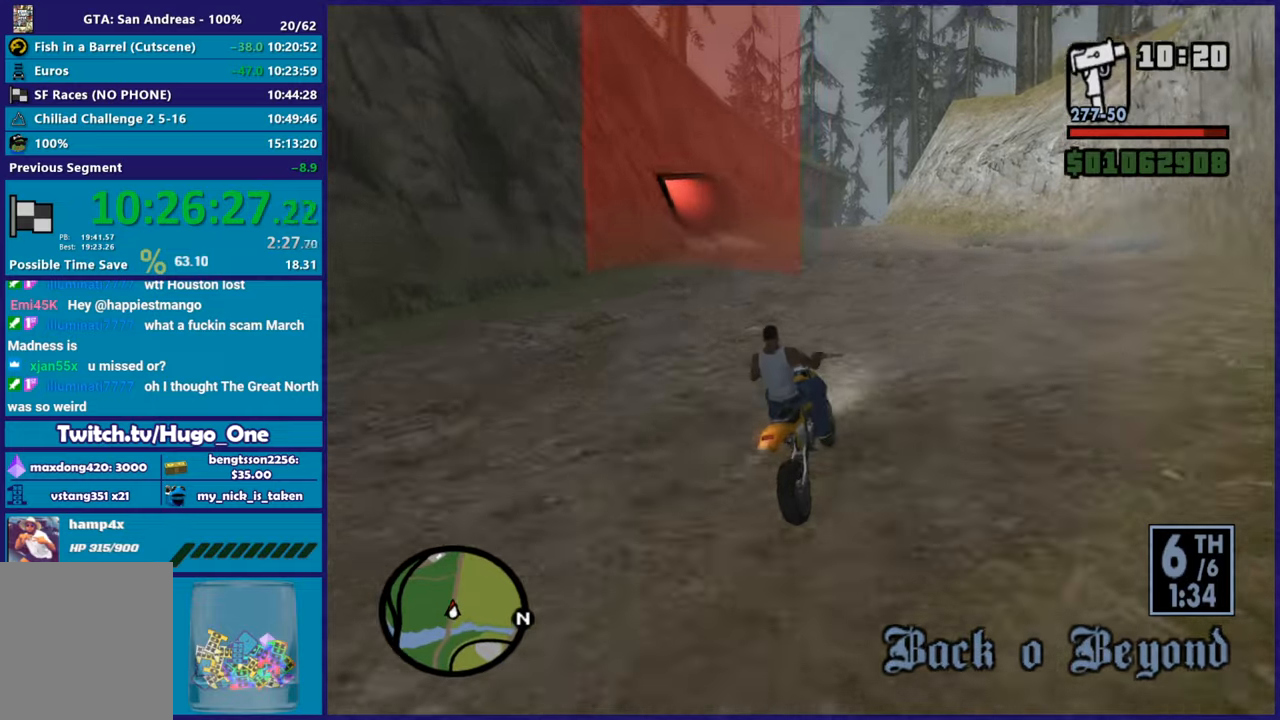
{"buttons": ["A", "L2"], "left_stick": "down-left", "right_stick": "center", "button_events": [[17, "A", "down"], [267, "L2", "down"]]}
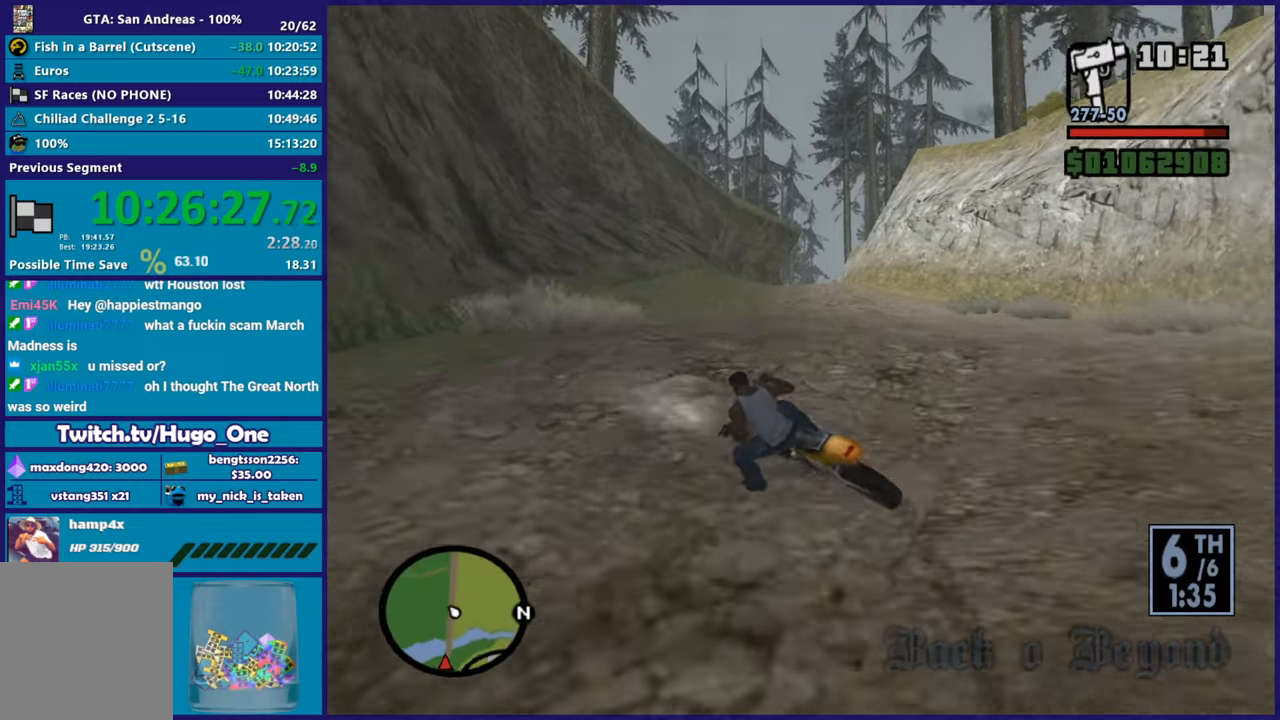
{"buttons": [], "left_stick": "down-left", "right_stick": "down-left", "button_events": [[100, "A", "up"], [100, "L2", "up"]]}
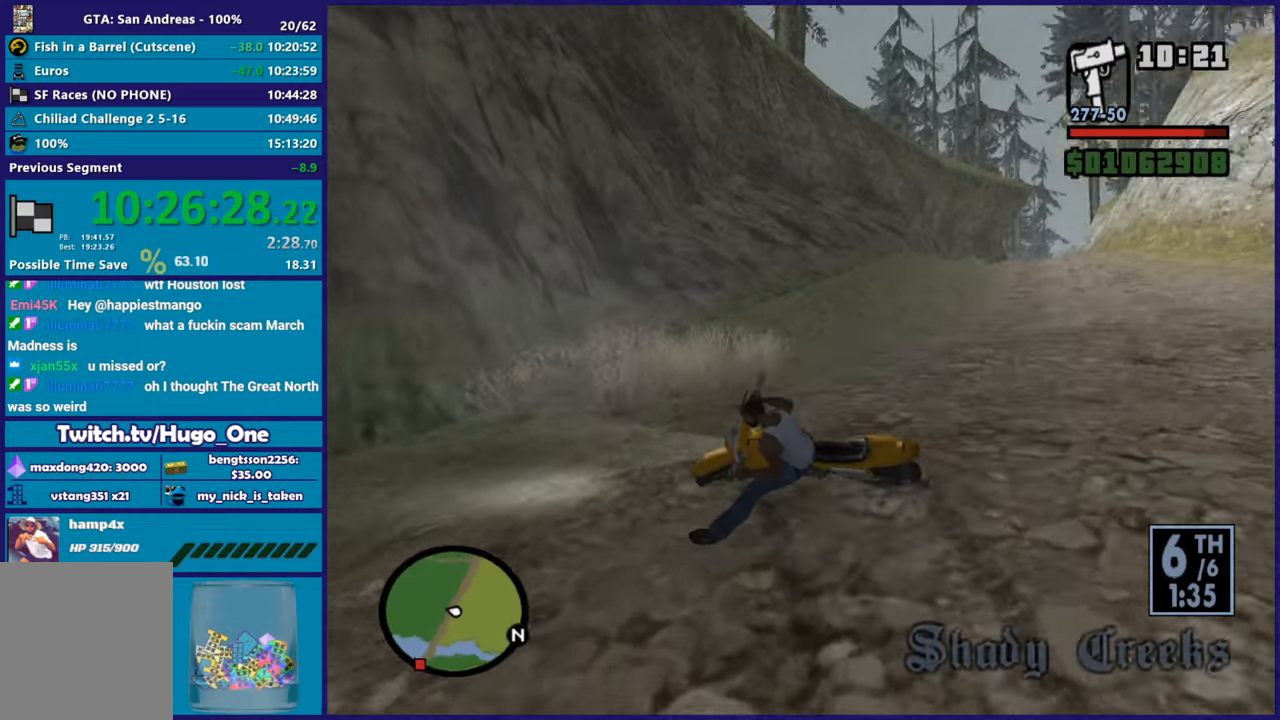
{"buttons": ["R2"], "left_stick": "left", "right_stick": "left", "button_events": [[134, "R2", "down"]]}
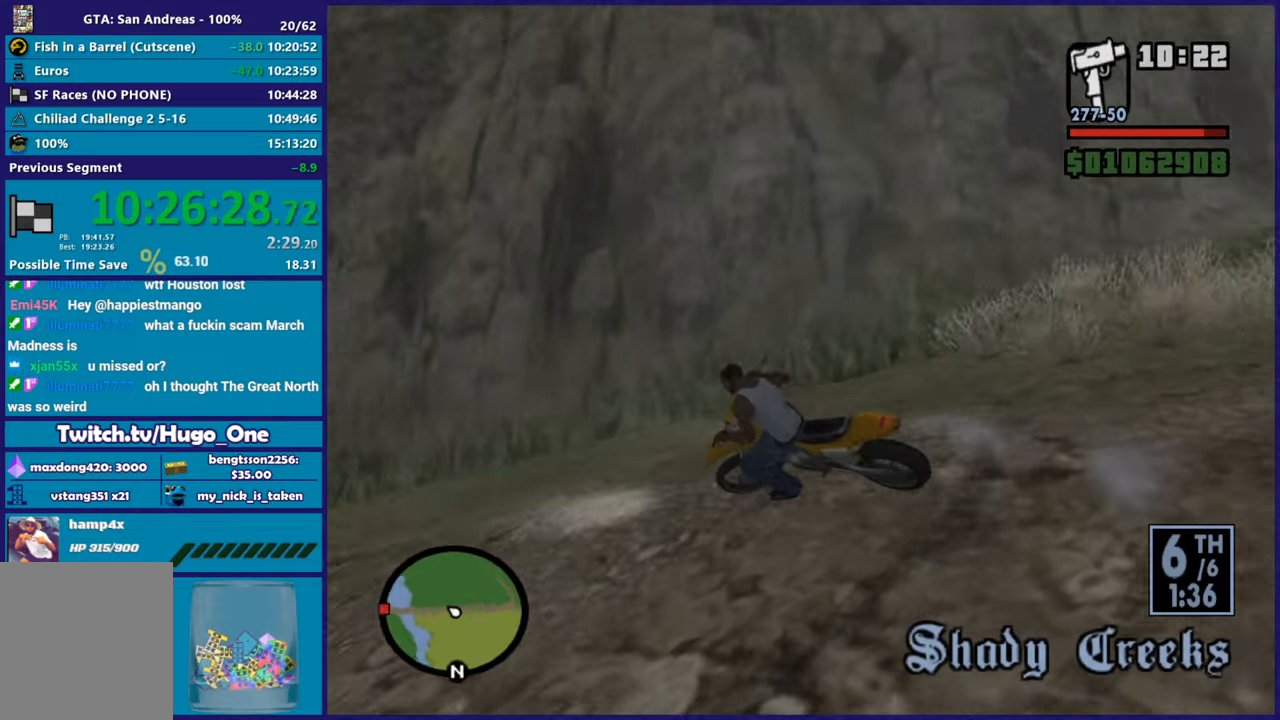
{"buttons": ["R2"], "left_stick": "right", "right_stick": "left", "button_events": []}
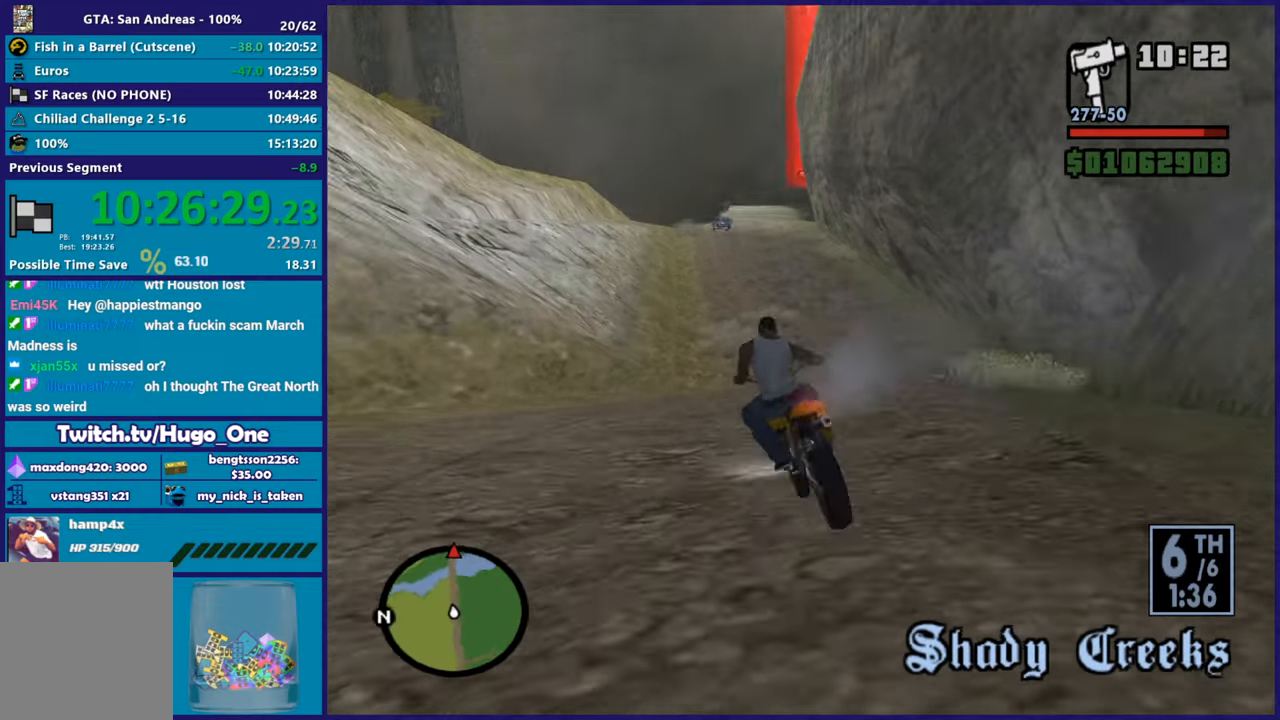
{"buttons": ["R2"], "left_stick": "up", "right_stick": "up-right", "button_events": []}
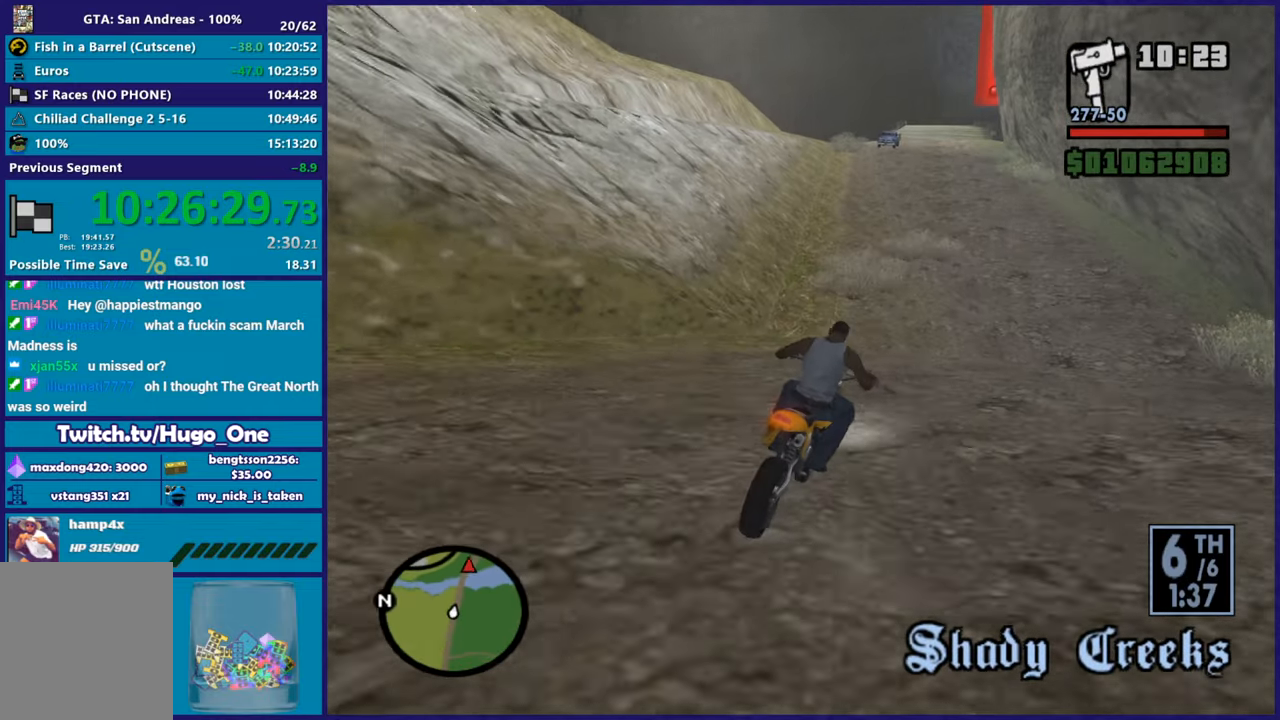
{"buttons": ["R2"], "left_stick": "up-left", "right_stick": "center", "button_events": []}